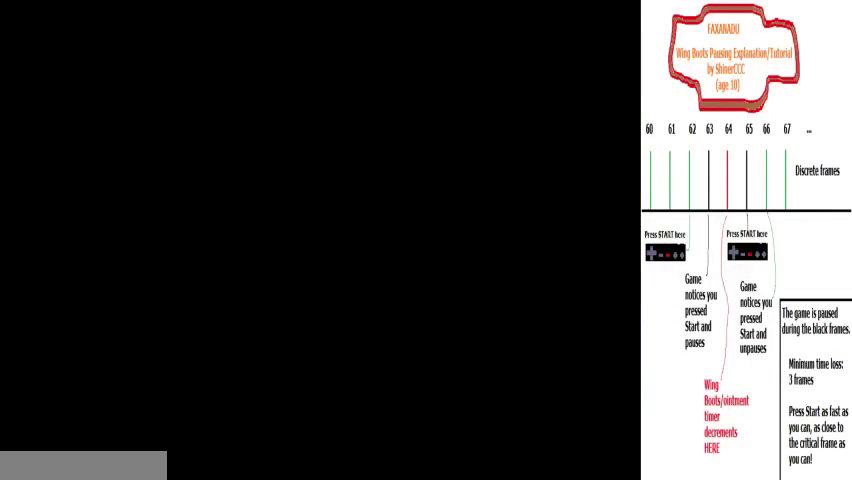
Gameplay with a controller (Nintendo layout); each line is a JSON object with the inputs held at the frame after it (dt_ms = milliseconds from this image to that frame). "events" lists button and stick changes between this image and that frame as [ms after this image, input, new state], when the widget could be followed in between. Not read: A B DPAD_DOWN DPAD_UP L3 R3 SELECT START.
{"dt_ms": 300, "buttons": ["DPAD_RIGHT"], "events": []}
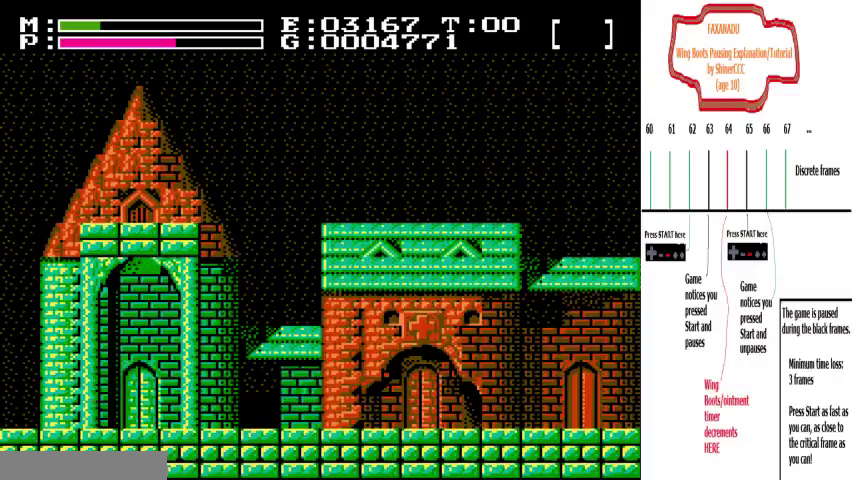
{"dt_ms": 500, "buttons": ["DPAD_RIGHT"], "events": []}
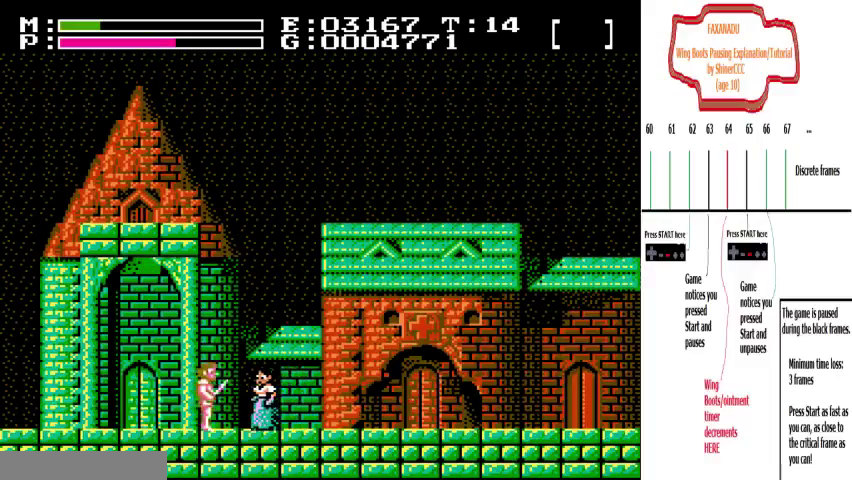
{"dt_ms": 500, "buttons": ["DPAD_RIGHT"], "events": []}
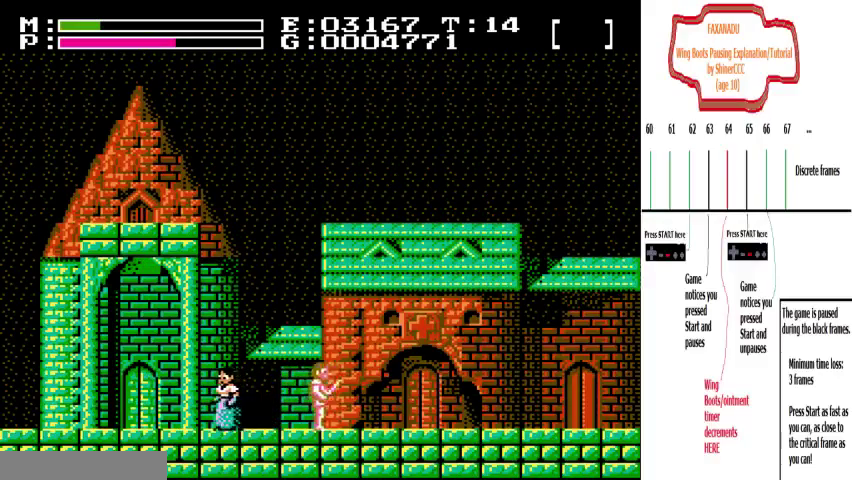
{"dt_ms": 500, "buttons": ["DPAD_RIGHT"], "events": []}
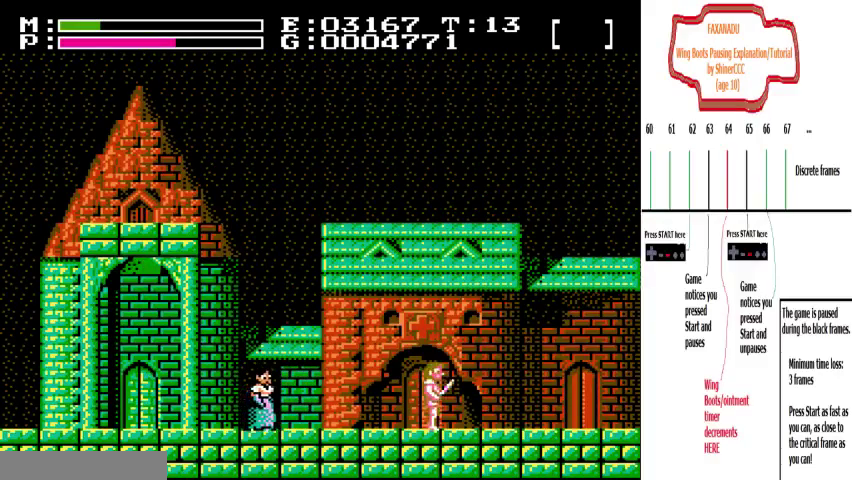
{"dt_ms": 500, "buttons": ["DPAD_RIGHT"], "events": []}
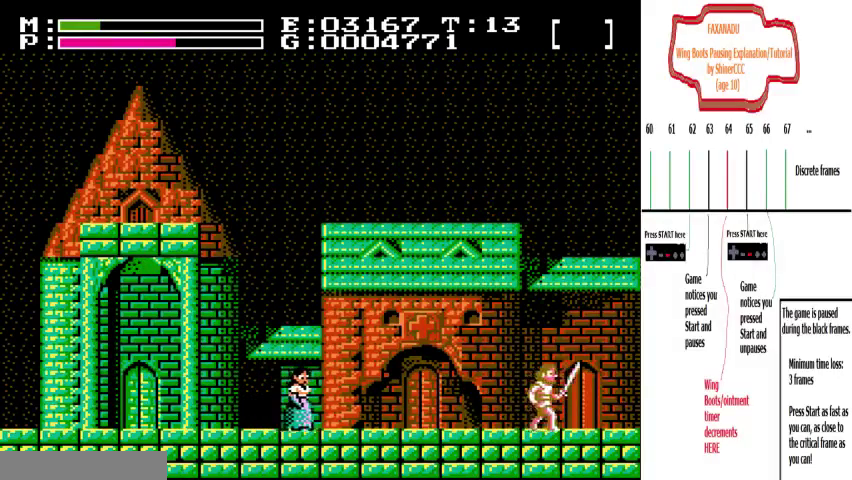
{"dt_ms": 700, "buttons": ["DPAD_RIGHT"], "events": []}
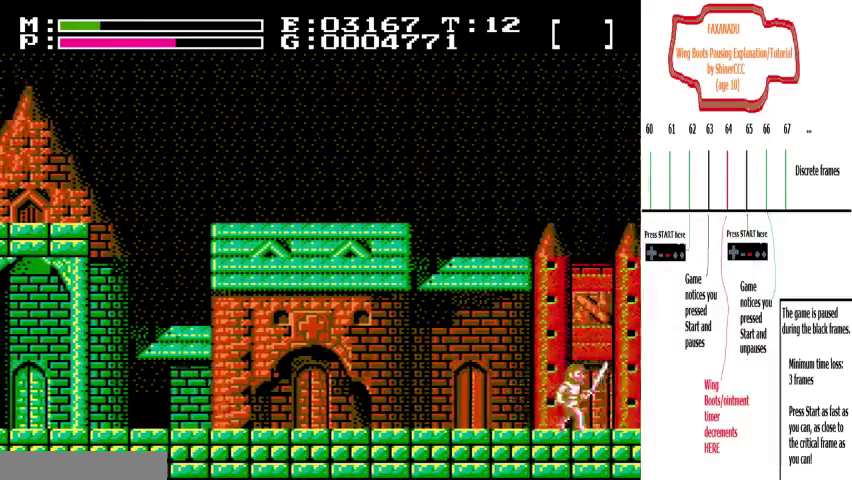
{"dt_ms": 200, "buttons": ["DPAD_RIGHT"], "events": []}
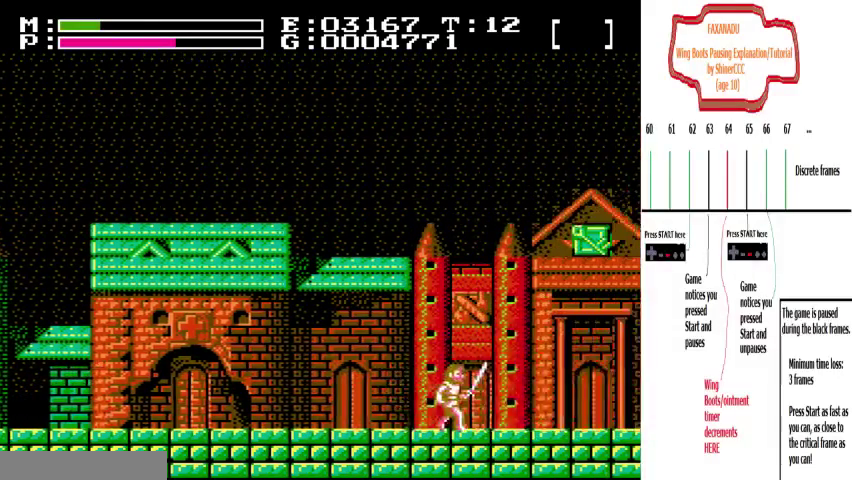
{"dt_ms": 300, "buttons": ["DPAD_RIGHT"], "events": []}
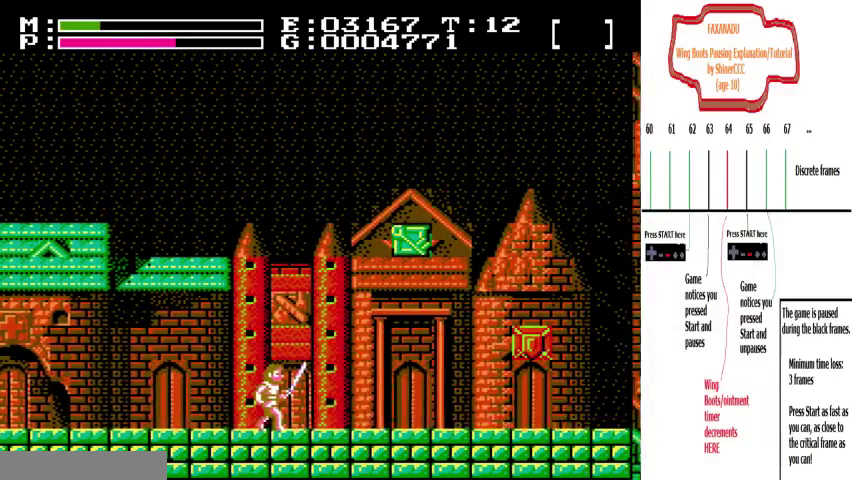
{"dt_ms": 200, "buttons": ["DPAD_RIGHT"], "events": []}
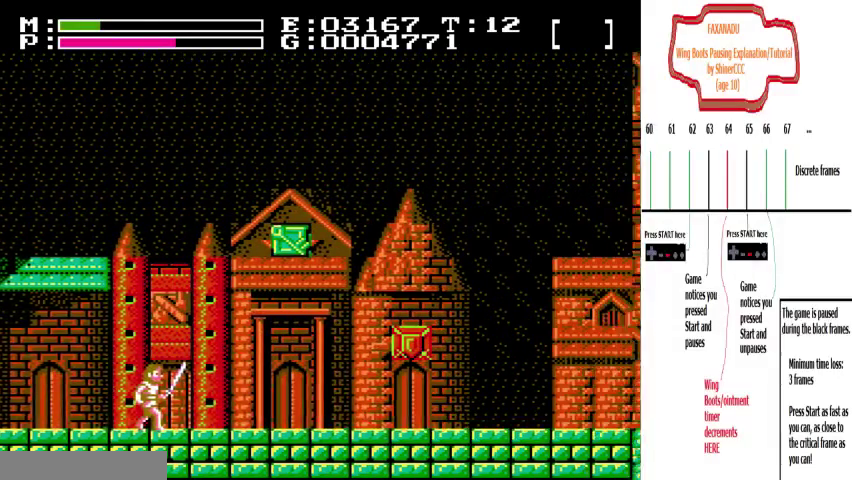
{"dt_ms": 800, "buttons": ["DPAD_RIGHT"]}
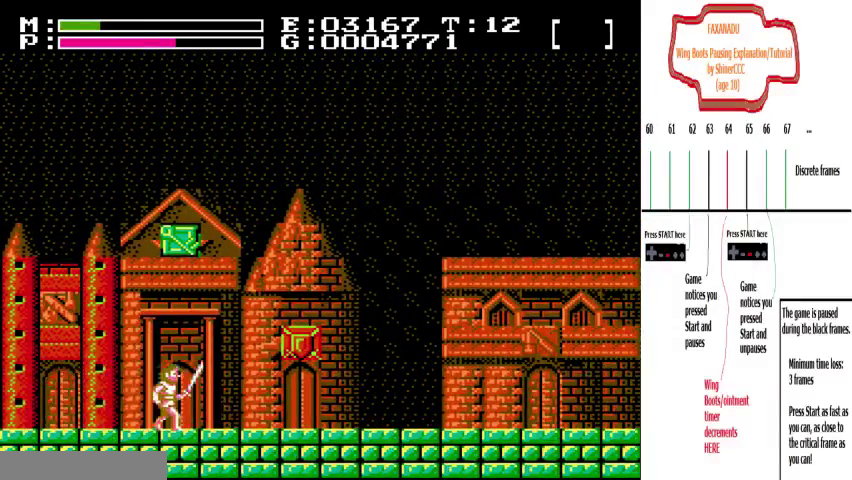
{"dt_ms": 200, "buttons": ["DPAD_LEFT"], "events": [[33, "DPAD_RIGHT", "up"], [133, "DPAD_LEFT", "down"]]}
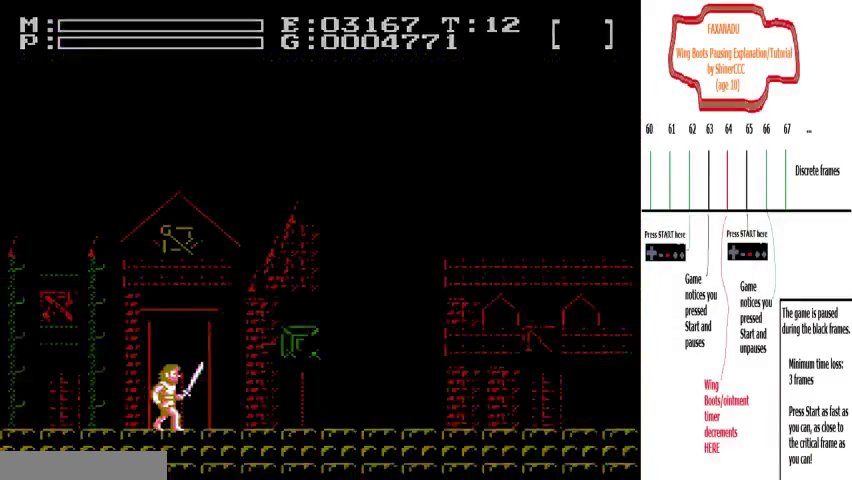
{"dt_ms": 500, "buttons": ["DPAD_LEFT"], "events": []}
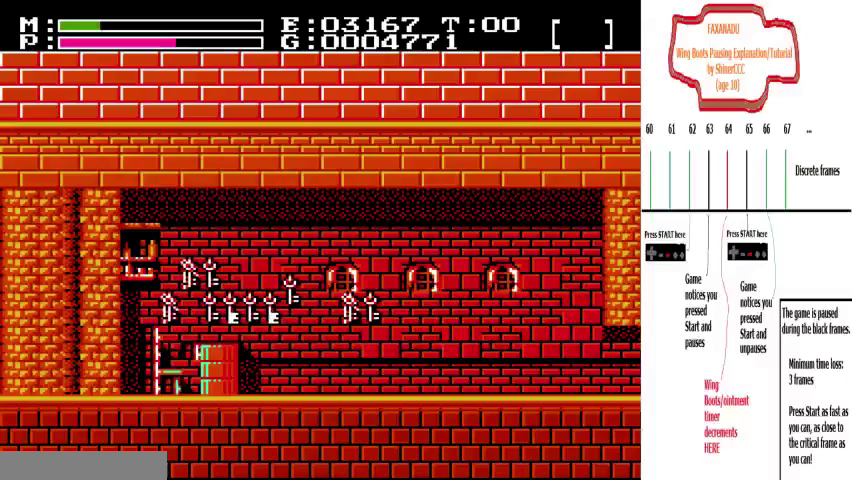
{"dt_ms": 600, "buttons": ["DPAD_LEFT"], "events": []}
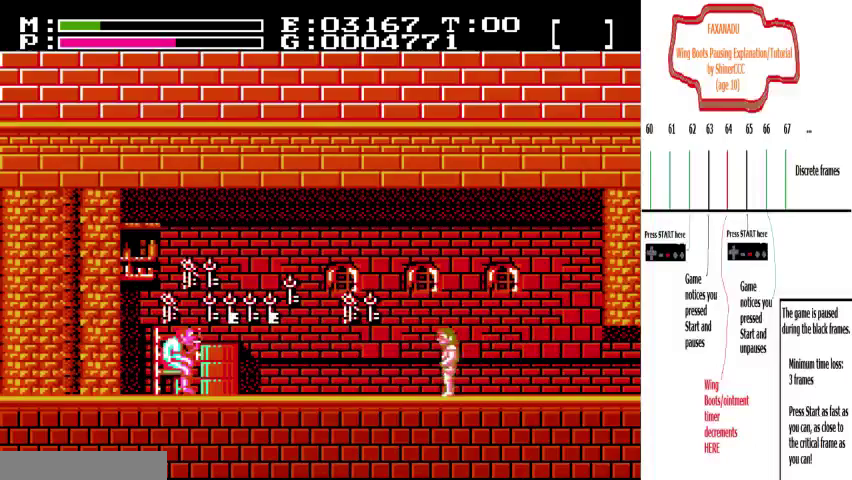
{"dt_ms": 500, "buttons": ["DPAD_LEFT"], "events": []}
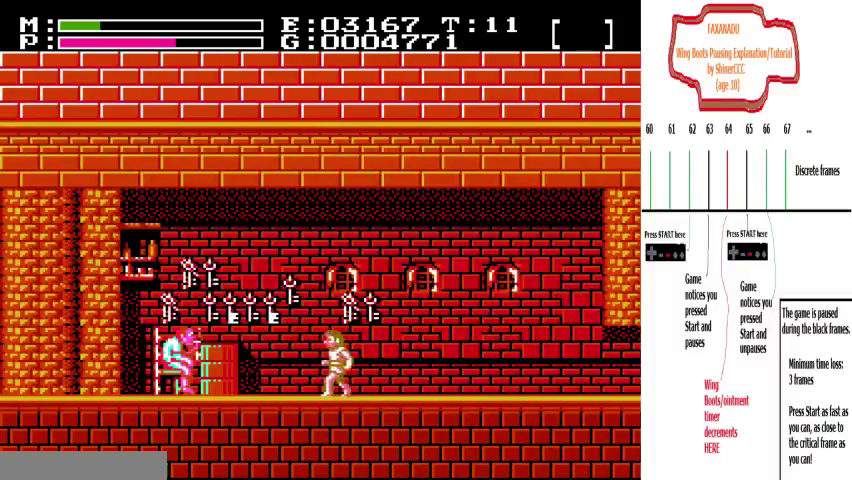
{"dt_ms": 500, "buttons": ["DPAD_LEFT"], "events": []}
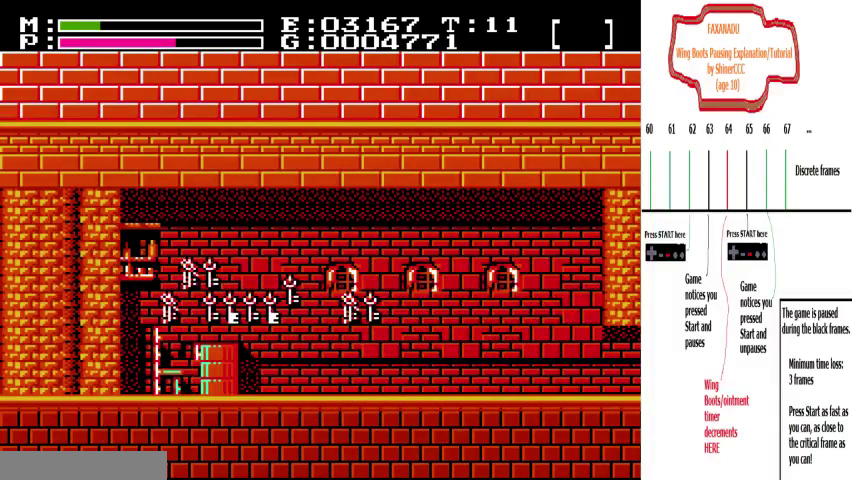
{"dt_ms": 500, "buttons": [], "events": [[133, "DPAD_LEFT", "up"]]}
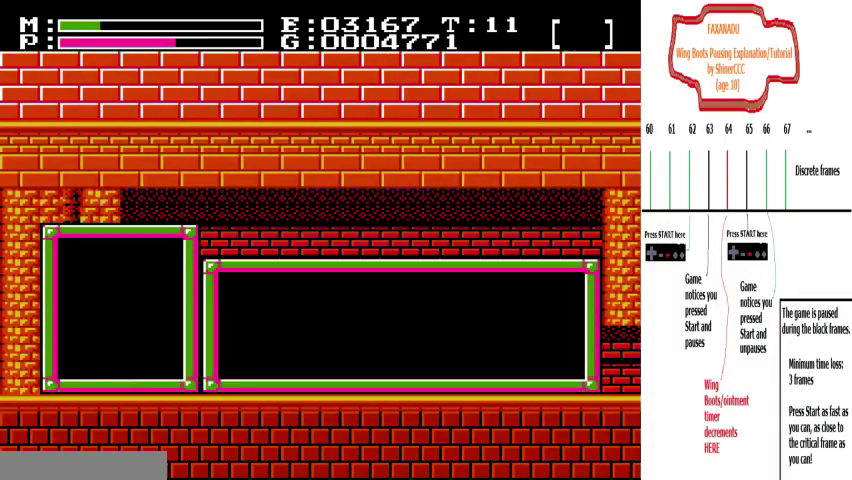
{"dt_ms": 300, "buttons": [], "events": []}
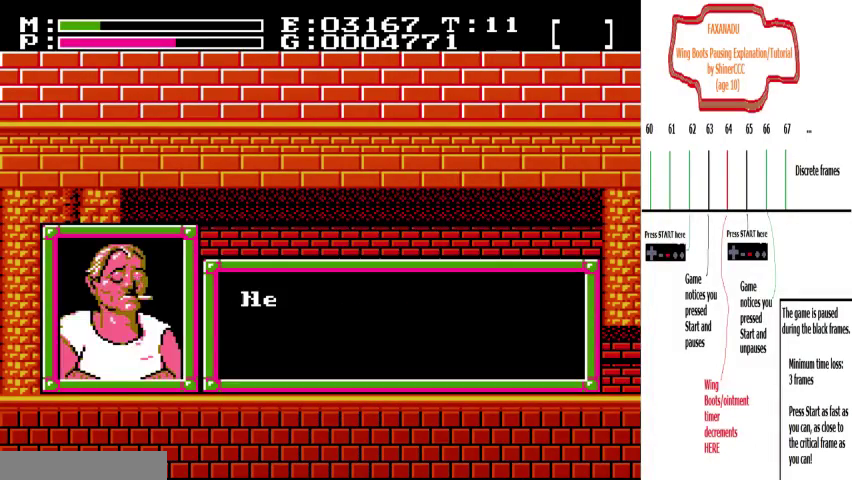
{"dt_ms": 200, "buttons": [], "events": []}
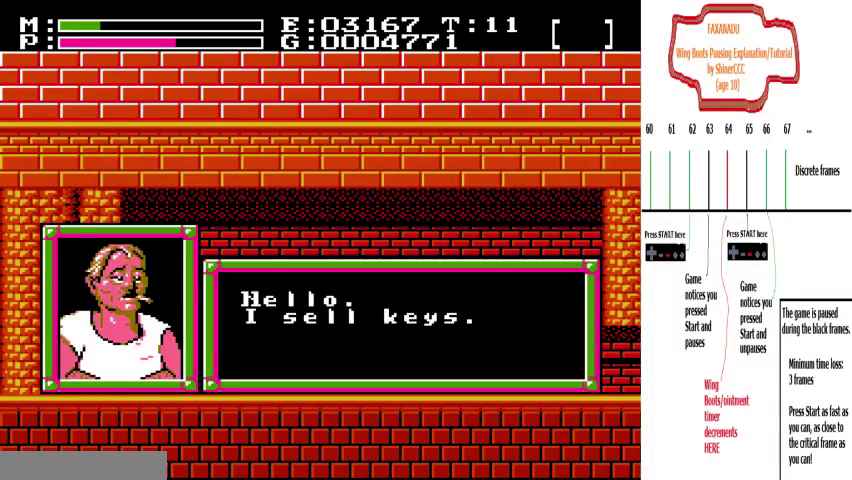
{"dt_ms": 500, "buttons": [], "events": []}
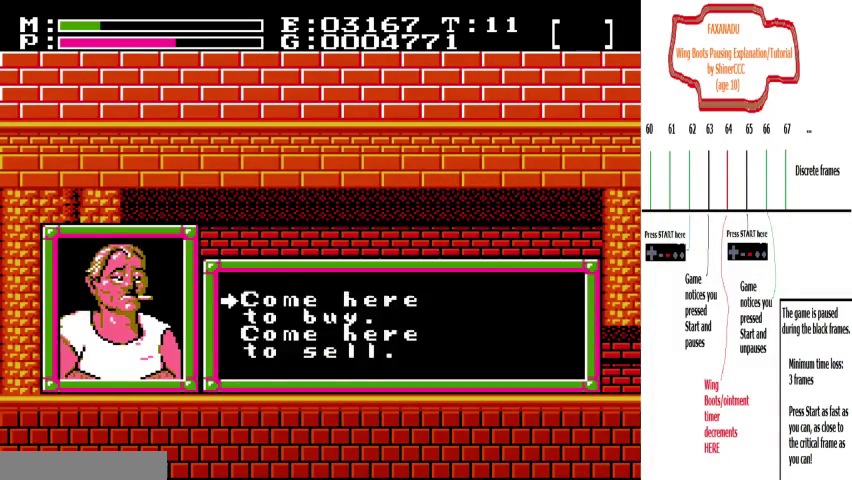
{"dt_ms": 200, "buttons": [], "events": []}
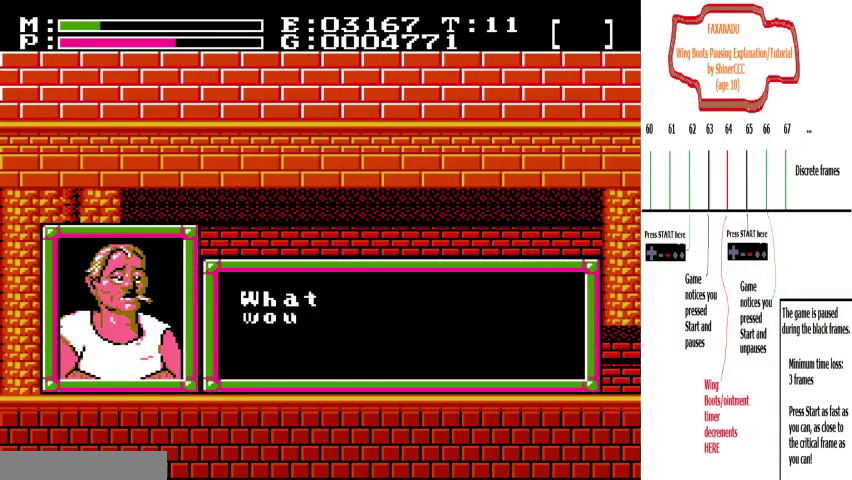
{"dt_ms": 400, "buttons": [], "events": []}
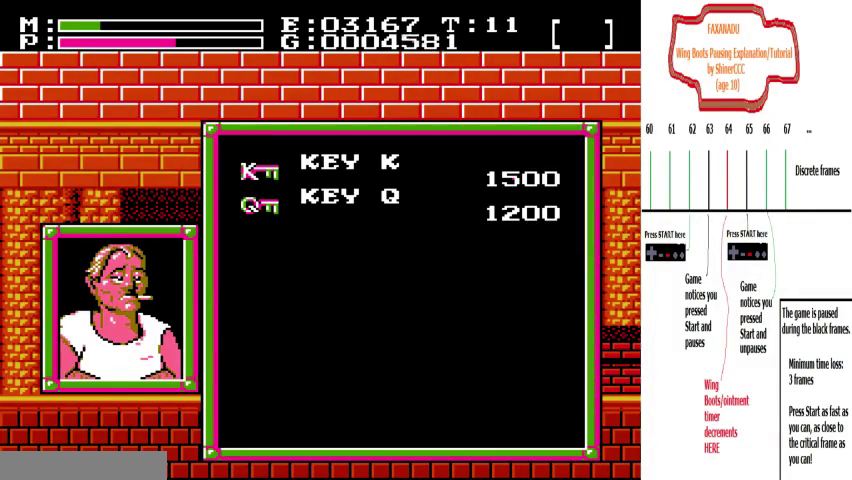
{"dt_ms": 400, "buttons": [], "events": []}
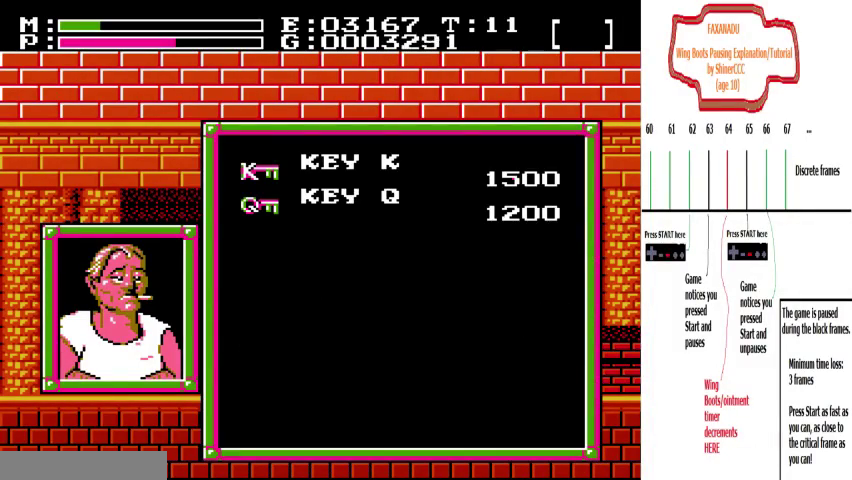
{"dt_ms": 700, "buttons": ["DPAD_LEFT"], "events": [[700, "DPAD_LEFT", "down"]]}
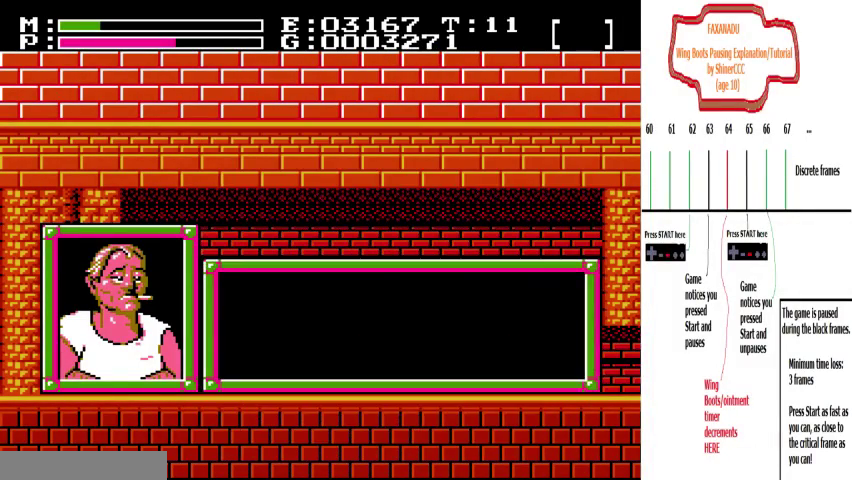
{"dt_ms": 400, "buttons": ["DPAD_LEFT"], "events": []}
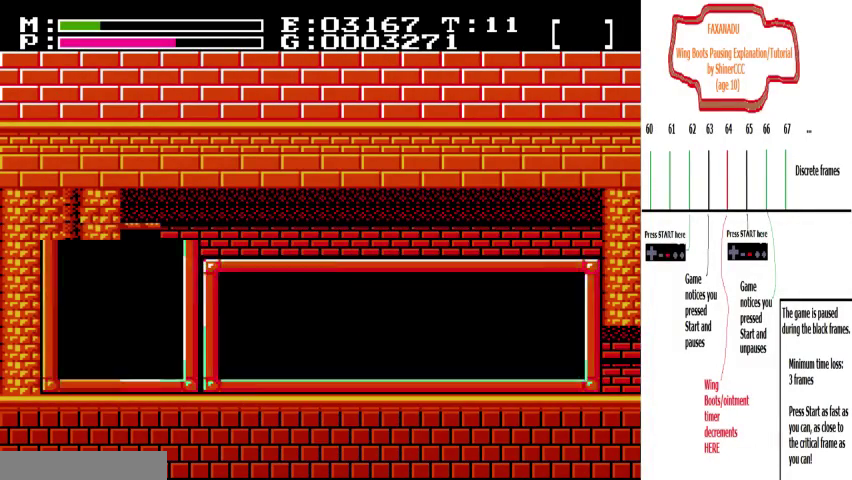
{"dt_ms": 300, "buttons": ["DPAD_LEFT"], "events": [[100, "DPAD_LEFT", "up"], [267, "DPAD_LEFT", "down"]]}
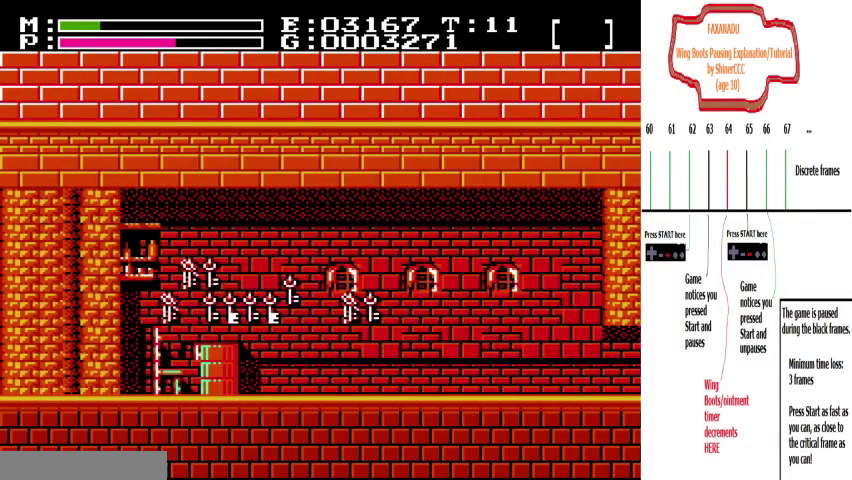
{"dt_ms": 600, "buttons": [], "events": [[400, "DPAD_LEFT", "up"]]}
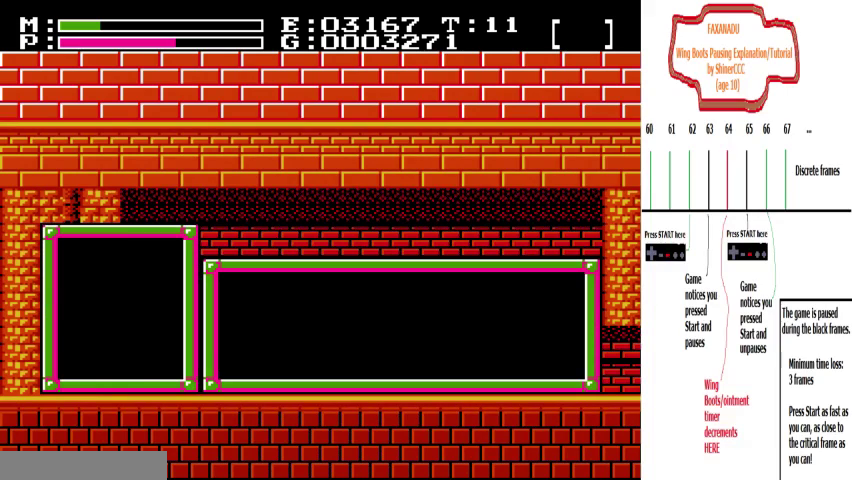
{"dt_ms": 300, "buttons": [], "events": []}
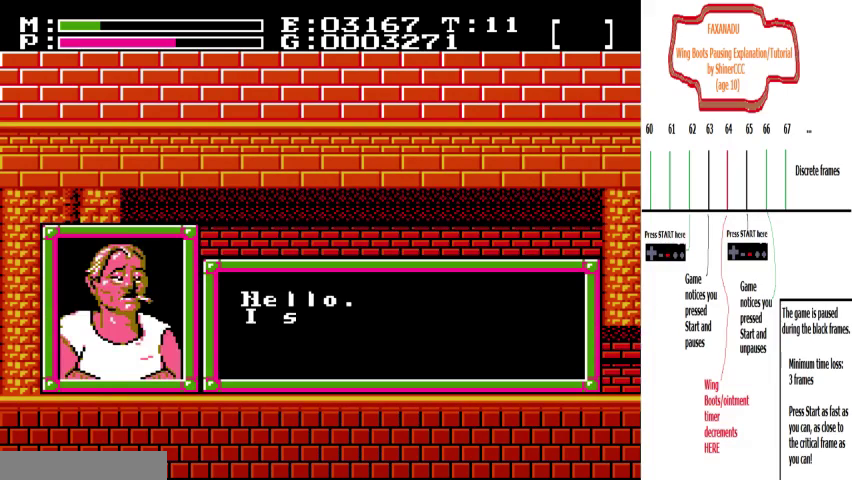
{"dt_ms": 200, "buttons": [], "events": []}
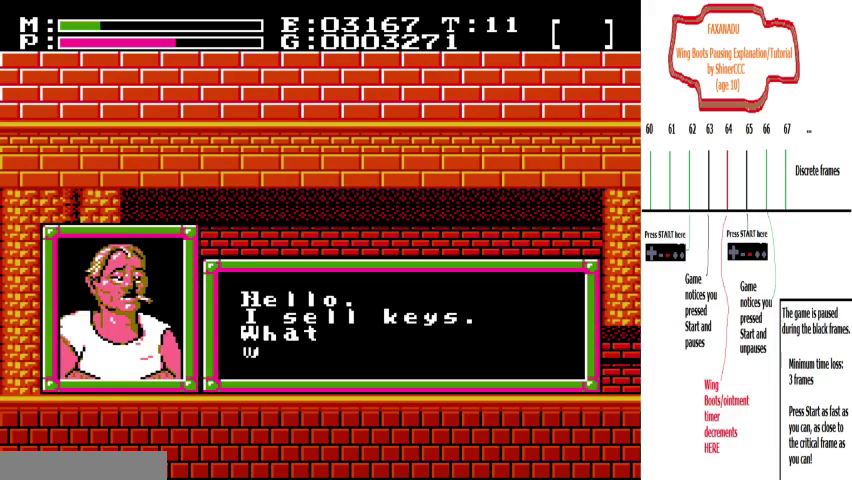
{"dt_ms": 400, "buttons": [], "events": []}